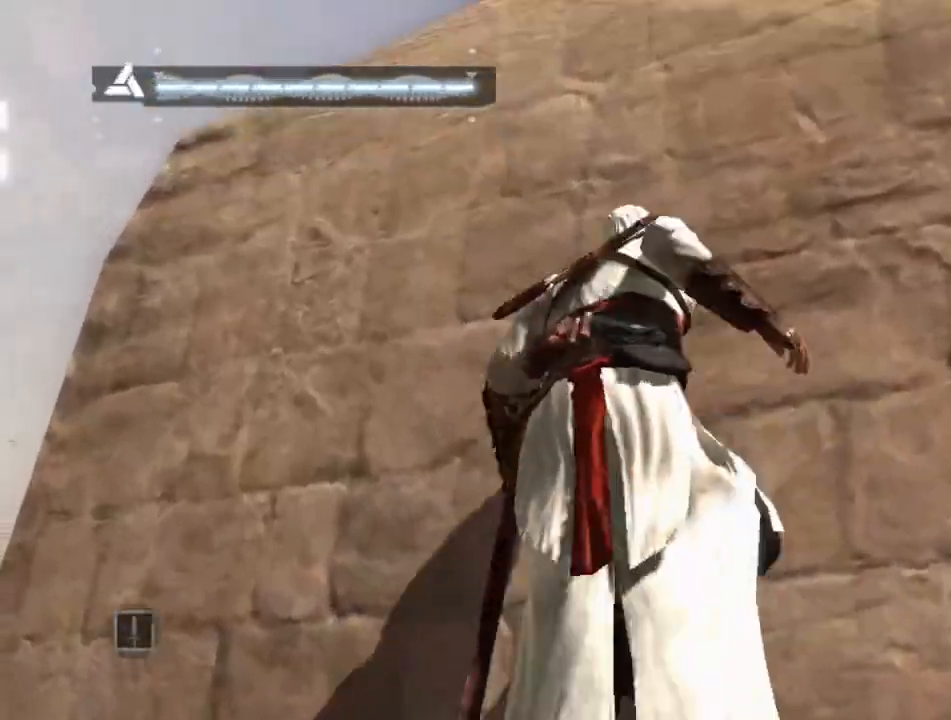
Gameplay with keyboard and mouse; each line is a JSON object with the keys and mouse buttons held at the frame after it. "events" lists presses ("down") and releases ("up") of "1", "2", "3", "4", "5", "a", "alt", "c", "caps_lock", "ctrl", "d", "e", "f", "g", "q", "r", "s", "shift", "space", "t", "tab", "v", "w", "x", "z", "mouse_left", "mouse_wheel" and "mouse_right" between this image and that frame as [ms after this image, input, new state], when the widget could be followed in between. "mouse_left", "mouse_wheel", "mouse_right" = the "left", "wheel", "right" buttons of the "mouse" list. No other keys are recorded. "wheel" means that the mouse wheel is clicked or scrolled. "mouse_move" is the direction in which the mouse moves at that frame (one of eight, or "still"), when it could be read.
{"keys": ["shift", "w"], "mouse": [], "mouse_move": "still", "events": [[484, "space", "up"]]}
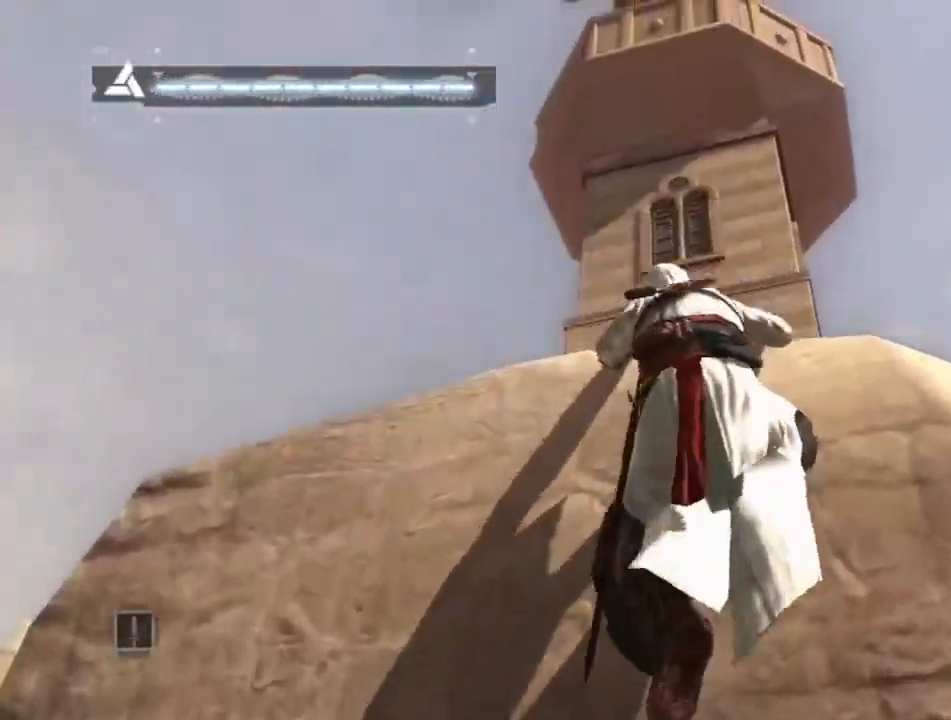
{"keys": ["shift", "w"], "mouse": [], "mouse_move": "down", "events": []}
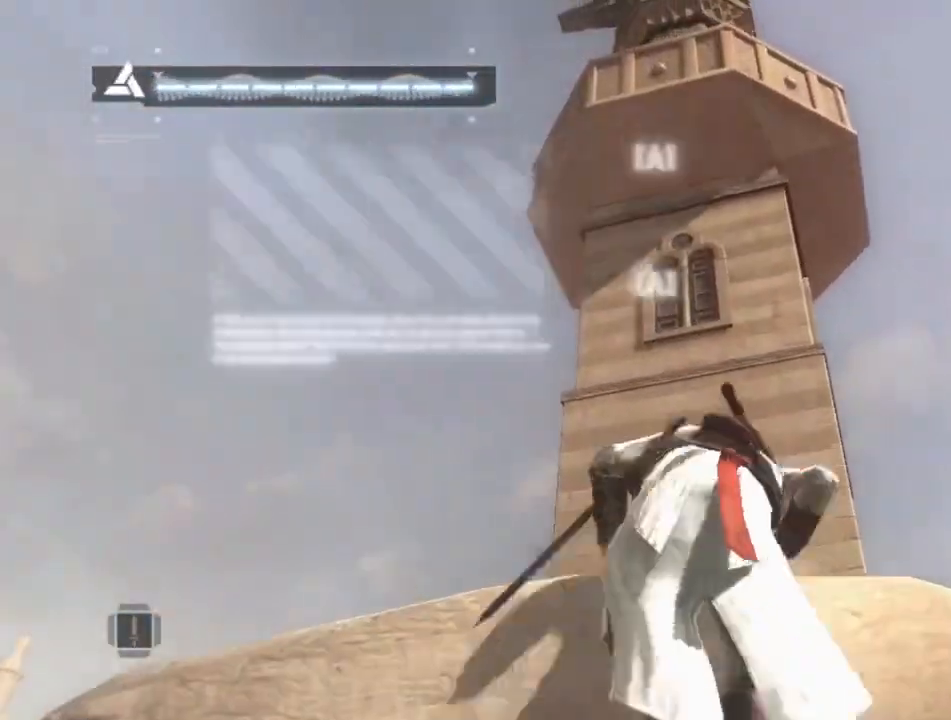
{"keys": [], "mouse": [], "mouse_move": "still", "events": [[267, "shift", "up"], [267, "w", "up"]]}
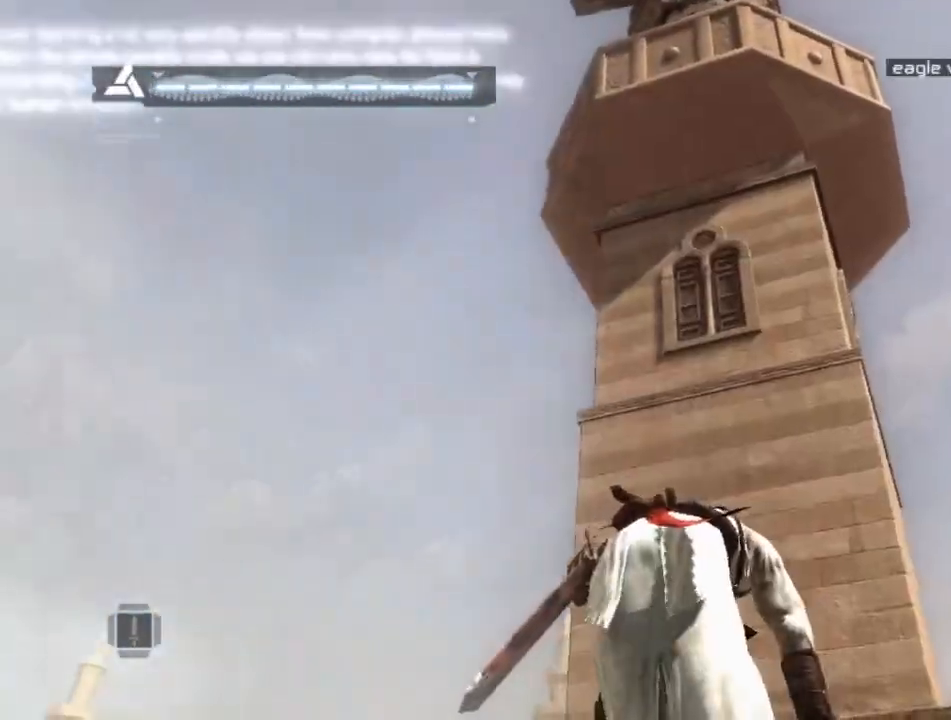
{"keys": ["shift", "w"], "mouse": [], "mouse_move": "still", "events": [[117, "w", "down"], [200, "shift", "down"]]}
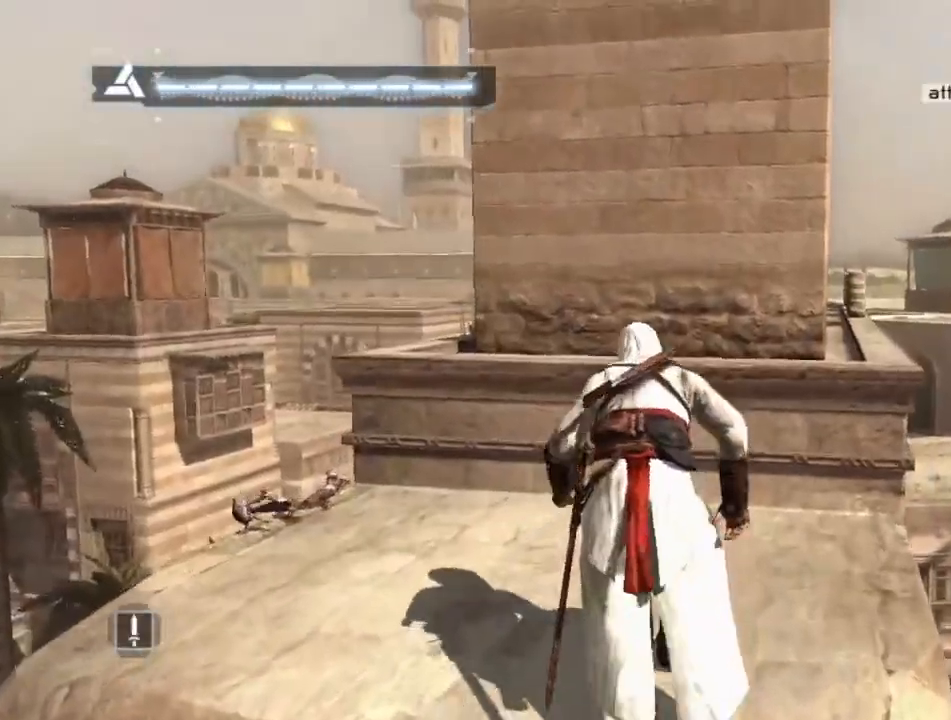
{"keys": ["shift", "space", "w"], "mouse": [], "mouse_move": "up", "events": [[34, "space", "down"]]}
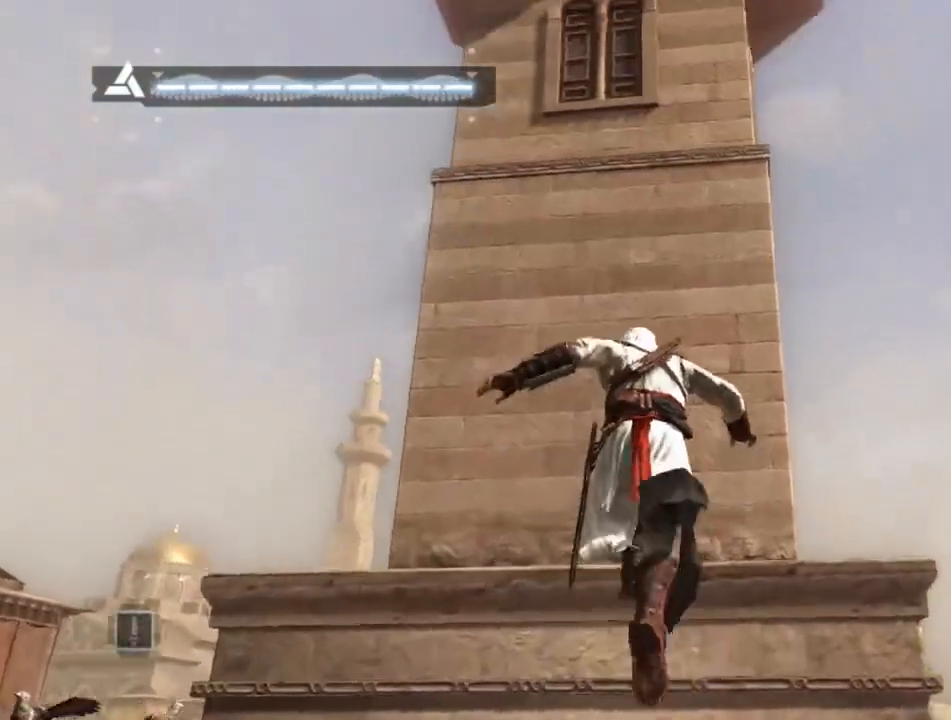
{"keys": ["shift", "space", "w"], "mouse": [], "mouse_move": "up-left", "events": []}
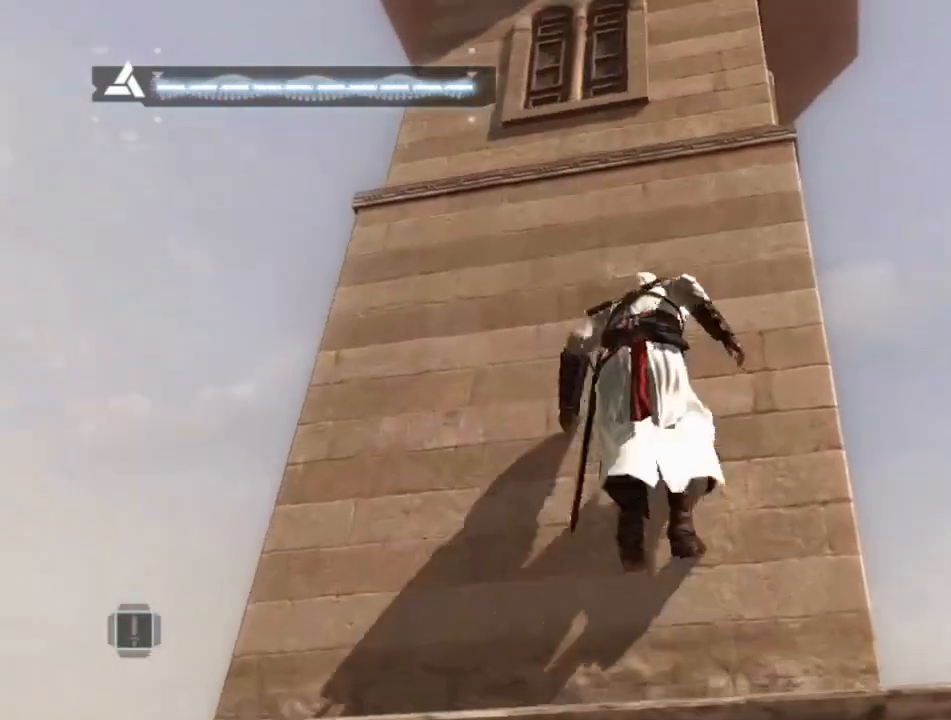
{"keys": ["shift", "w"], "mouse": [], "mouse_move": "still", "events": [[334, "space", "up"]]}
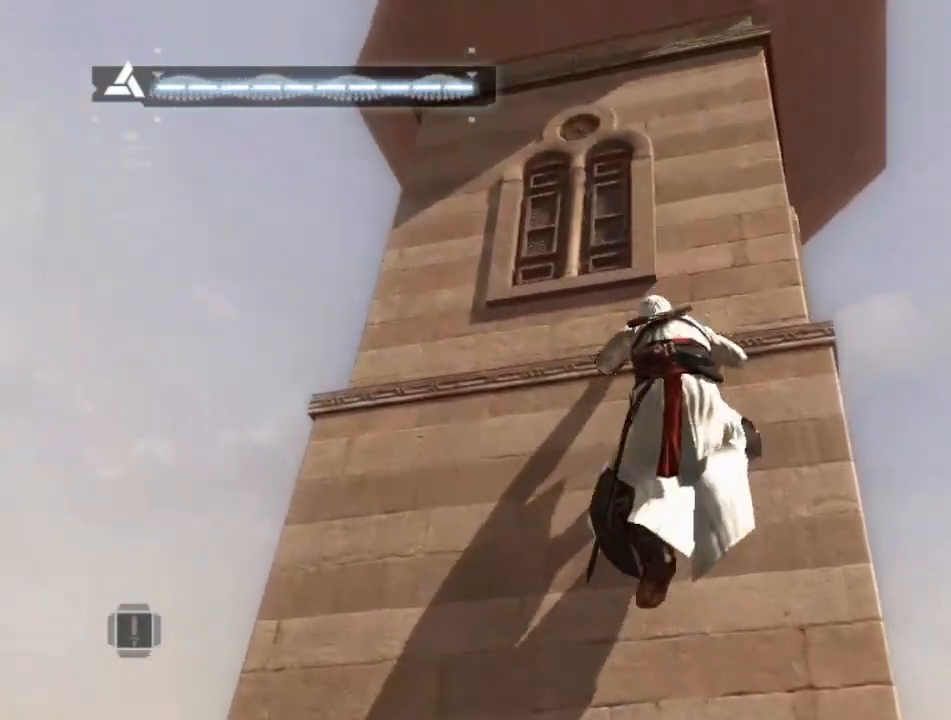
{"keys": ["a"], "mouse": [], "mouse_move": "still", "events": [[134, "shift", "up"], [134, "w", "up"], [217, "a", "down"]]}
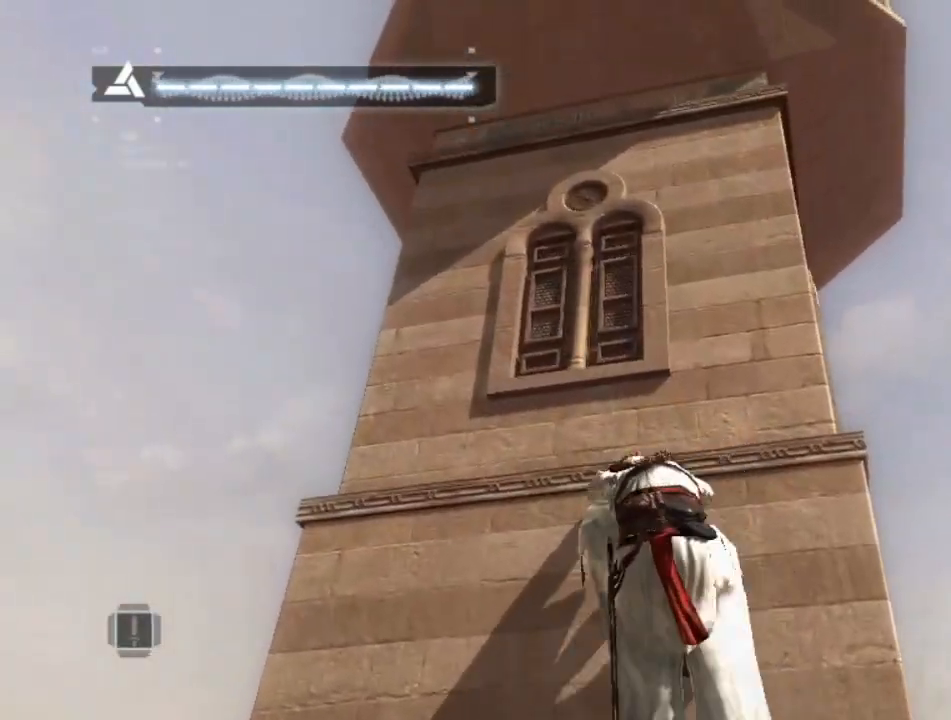
{"keys": ["w"], "mouse": [], "mouse_move": "still", "events": [[417, "w", "down"], [467, "a", "up"]]}
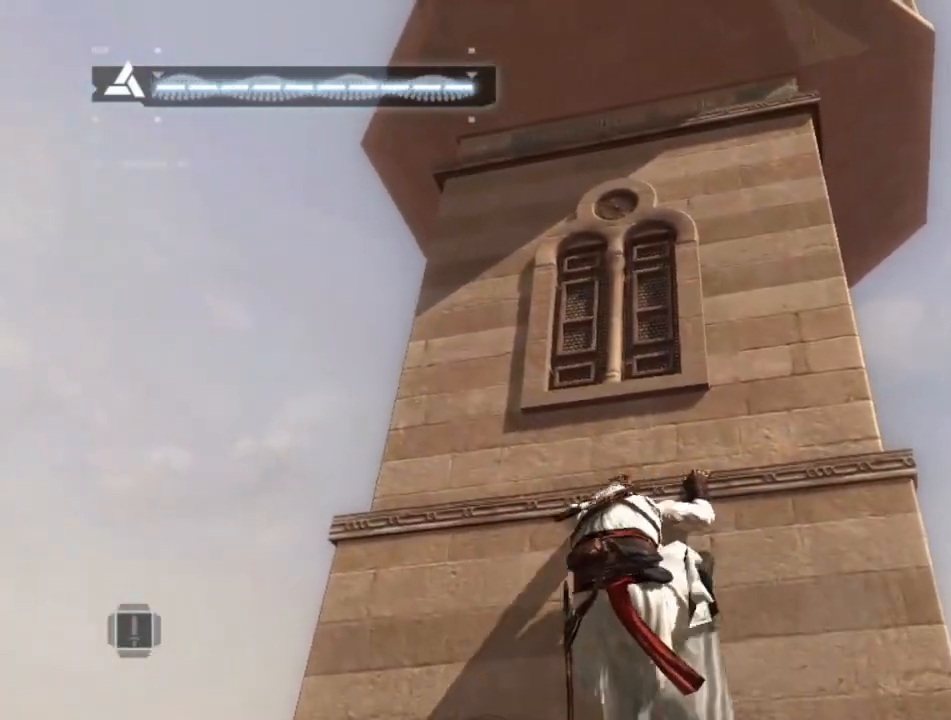
{"keys": ["w"], "mouse": [], "mouse_move": "still", "events": []}
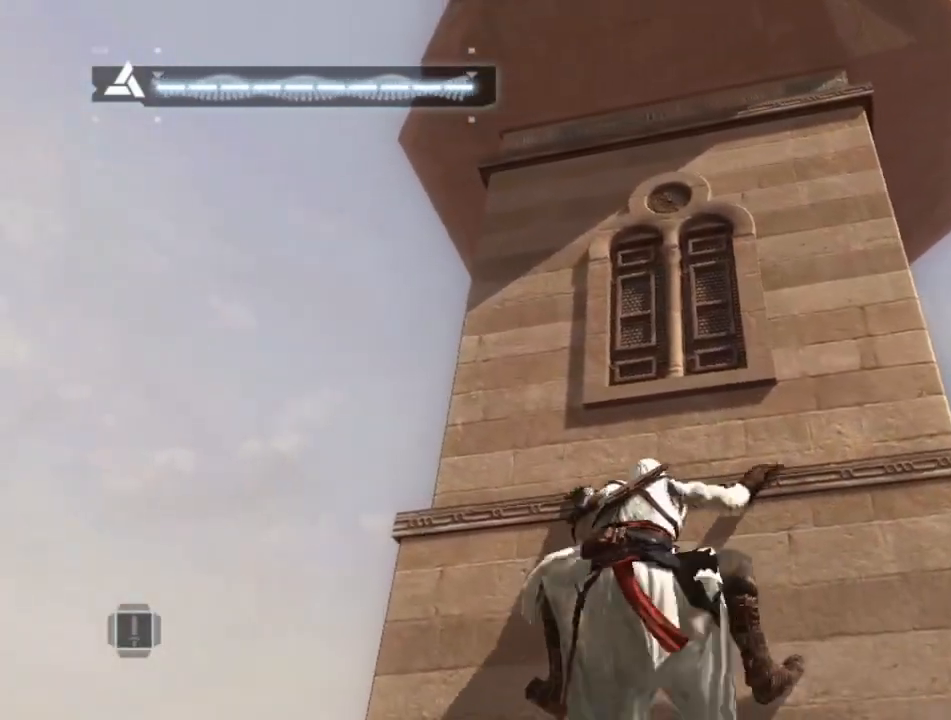
{"keys": ["w"], "mouse": [], "mouse_move": "still", "events": []}
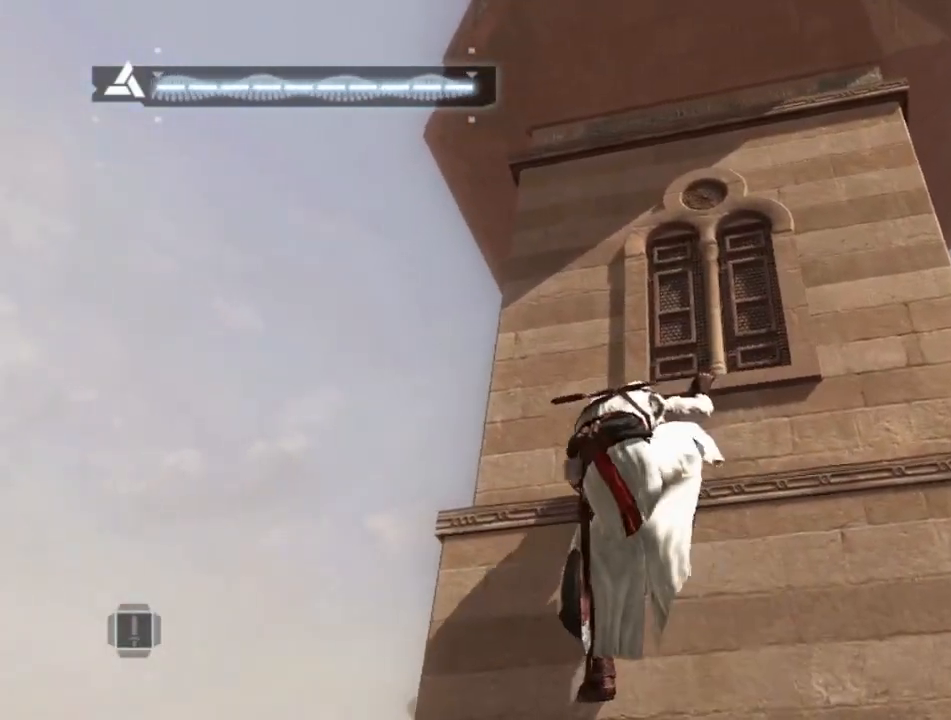
{"keys": ["w"], "mouse": [], "mouse_move": "still", "events": []}
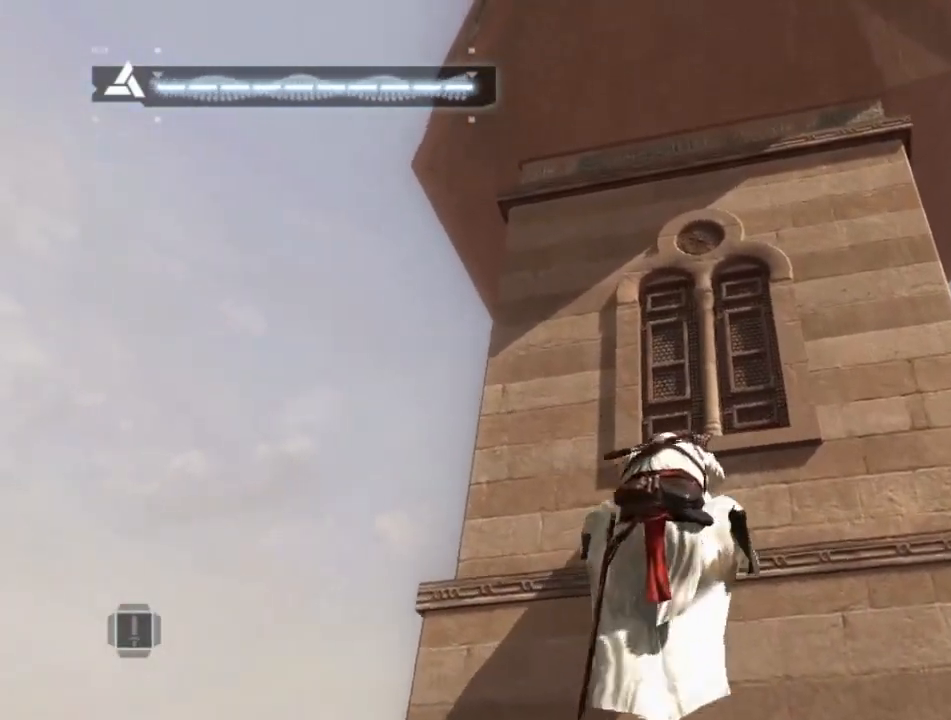
{"keys": ["w"], "mouse": [], "mouse_move": "still", "events": []}
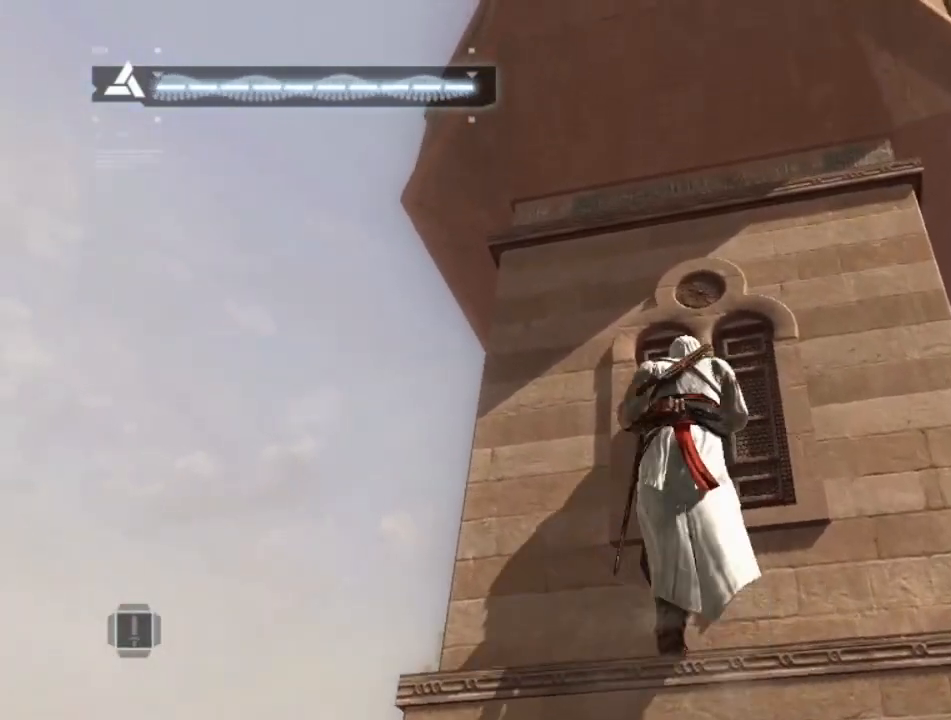
{"keys": ["w"], "mouse": [], "mouse_move": "still", "events": []}
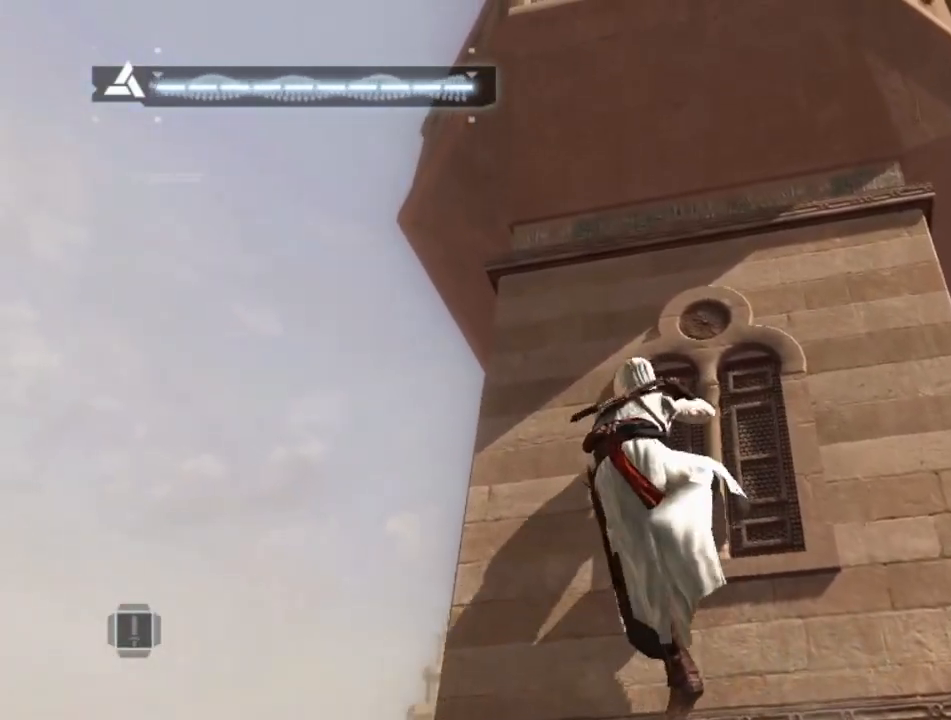
{"keys": ["w"], "mouse": [], "mouse_move": "still", "events": []}
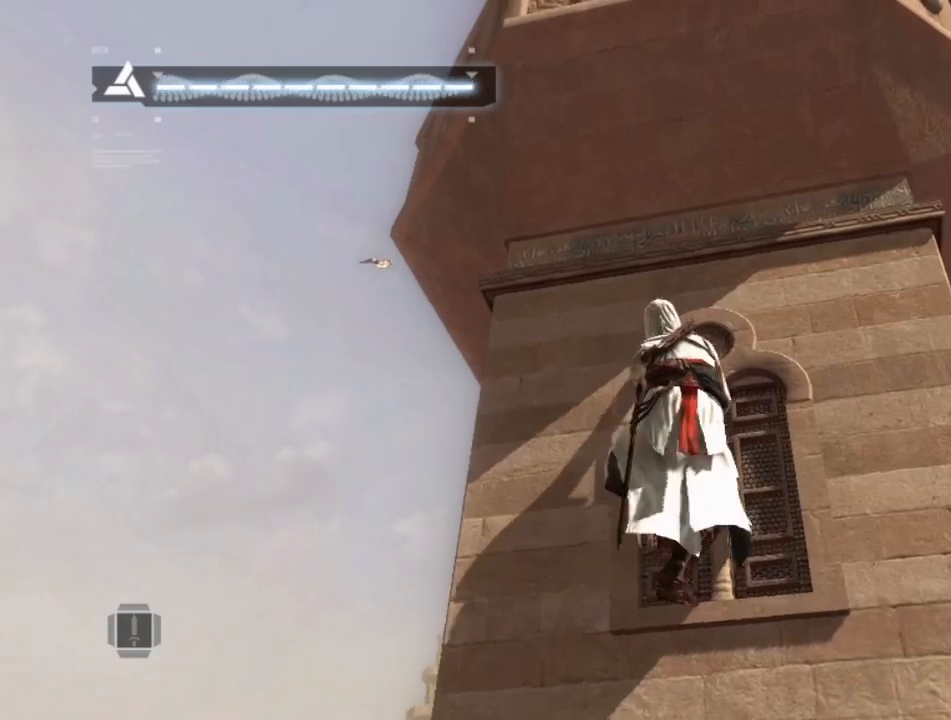
{"keys": ["w"], "mouse": [], "mouse_move": "still", "events": []}
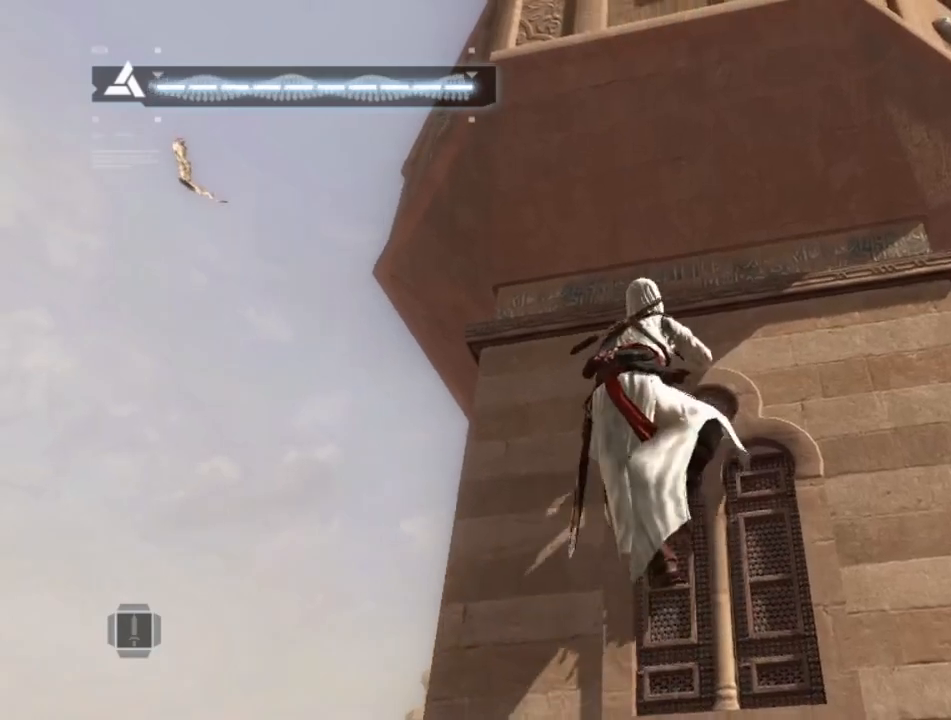
{"keys": ["w"], "mouse": [], "mouse_move": "still", "events": []}
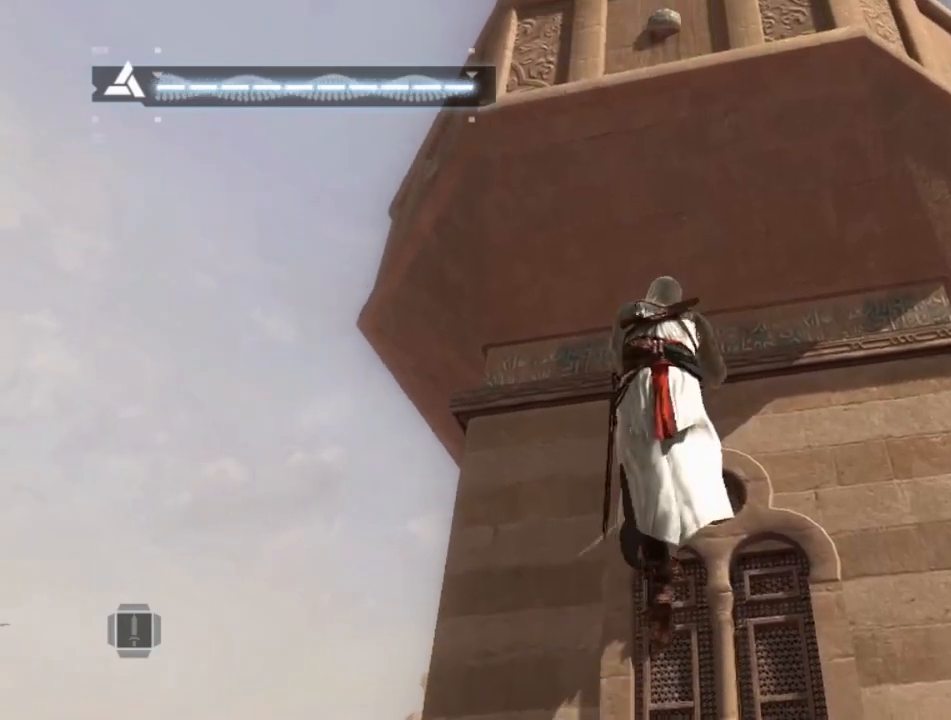
{"keys": ["w"], "mouse": [], "mouse_move": "still", "events": []}
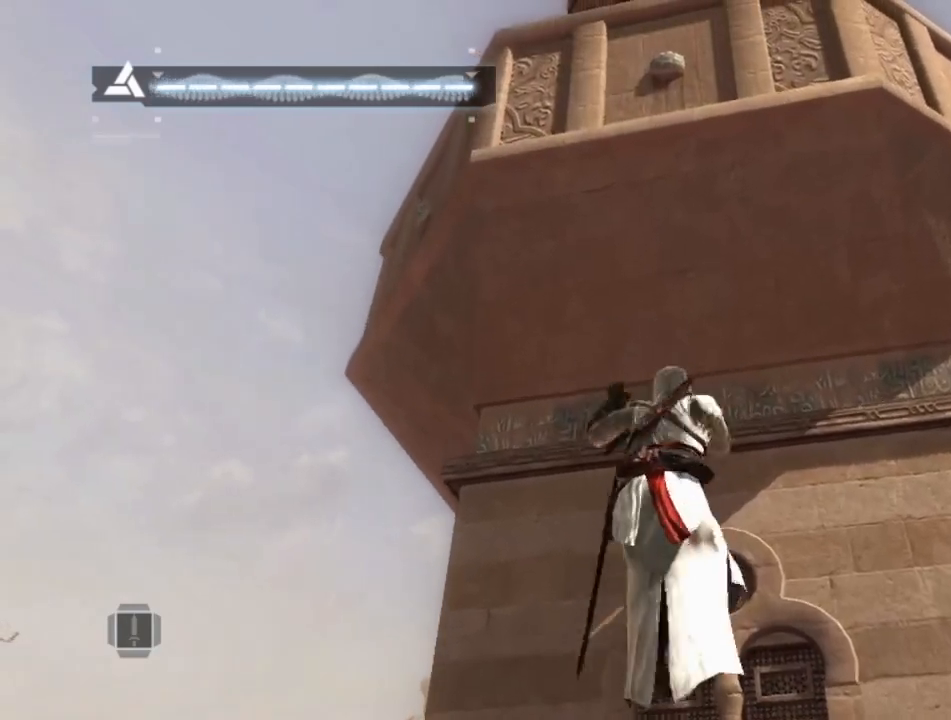
{"keys": ["w"], "mouse": [], "mouse_move": "still", "events": []}
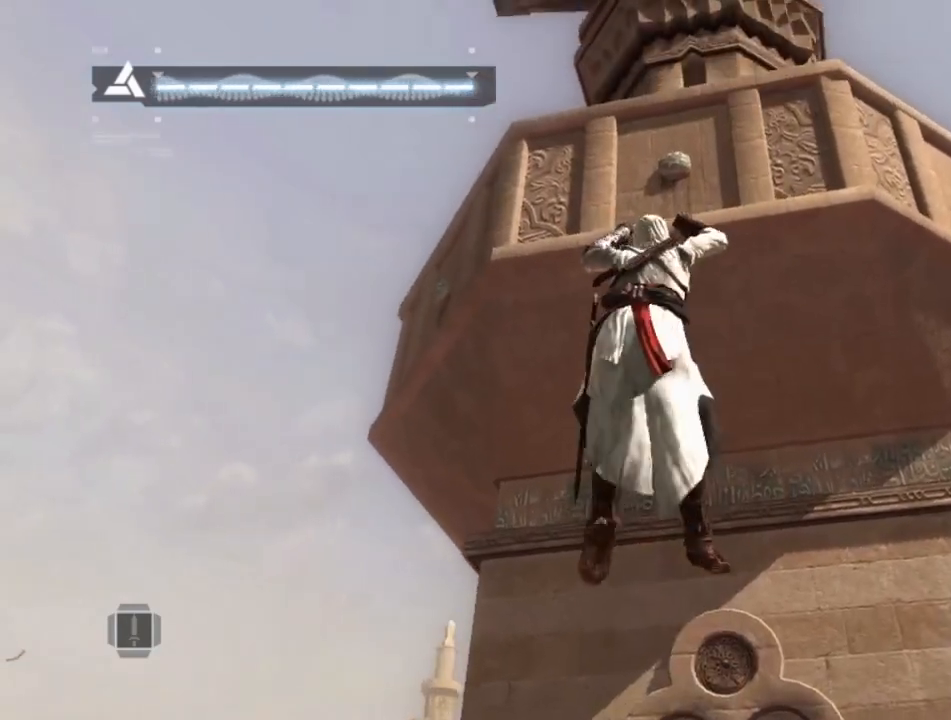
{"keys": ["w"], "mouse": [], "mouse_move": "still", "events": []}
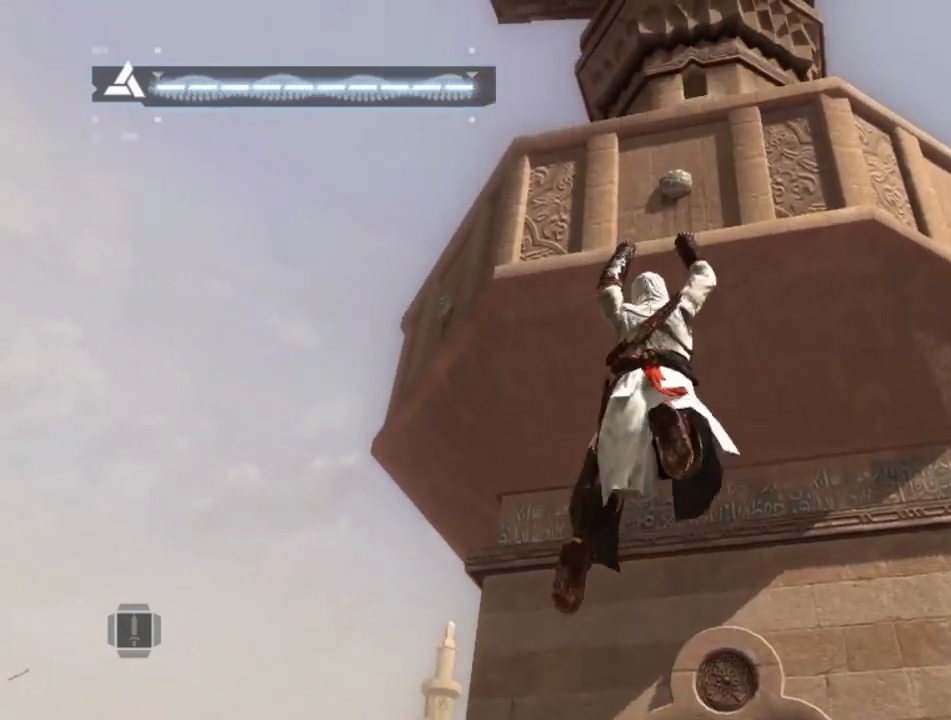
{"keys": ["w"], "mouse": [], "mouse_move": "still", "events": []}
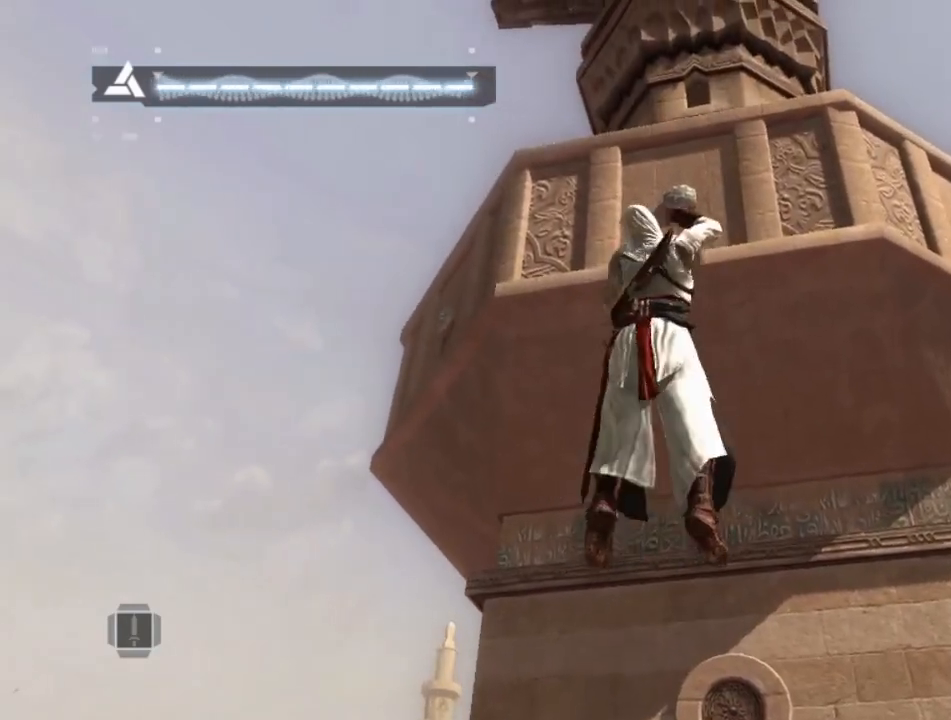
{"keys": ["w"], "mouse": [], "mouse_move": "still", "events": []}
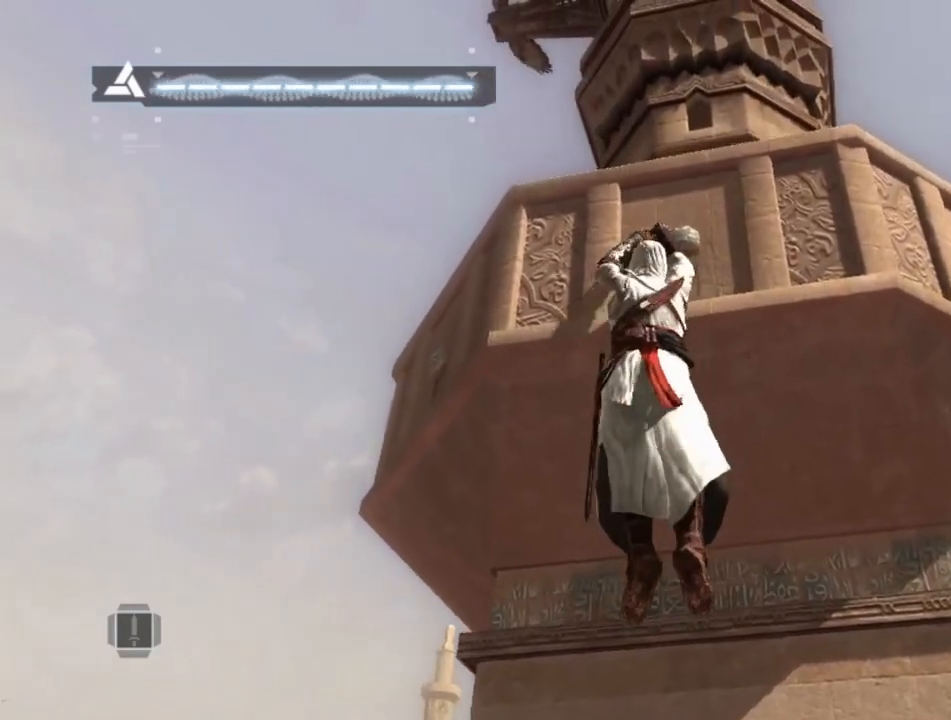
{"keys": ["w"], "mouse": [], "mouse_move": "still", "events": []}
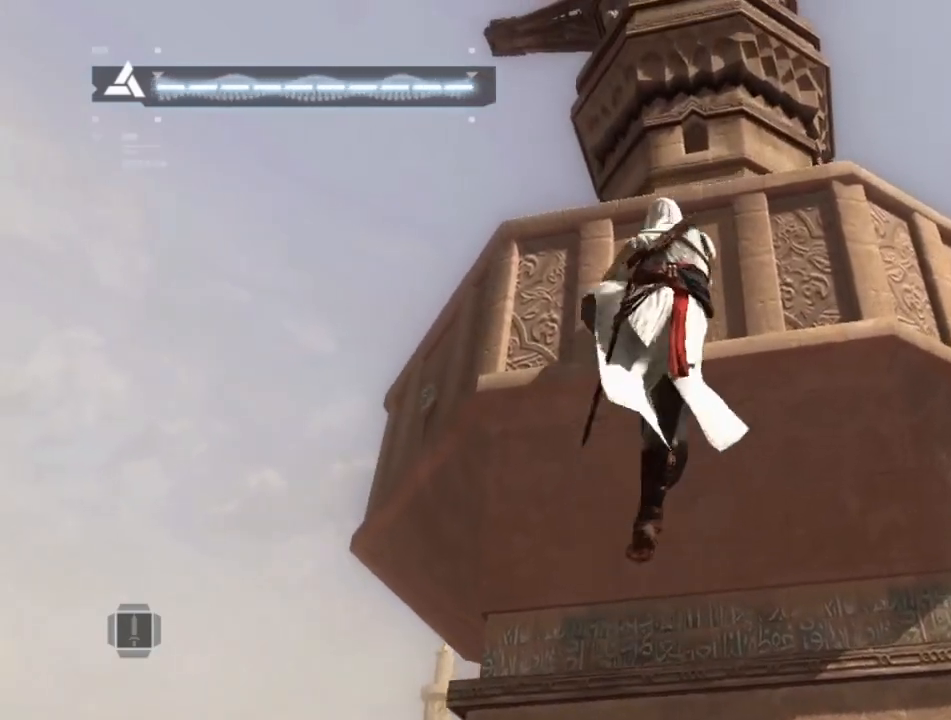
{"keys": ["w"], "mouse": [], "mouse_move": "still", "events": []}
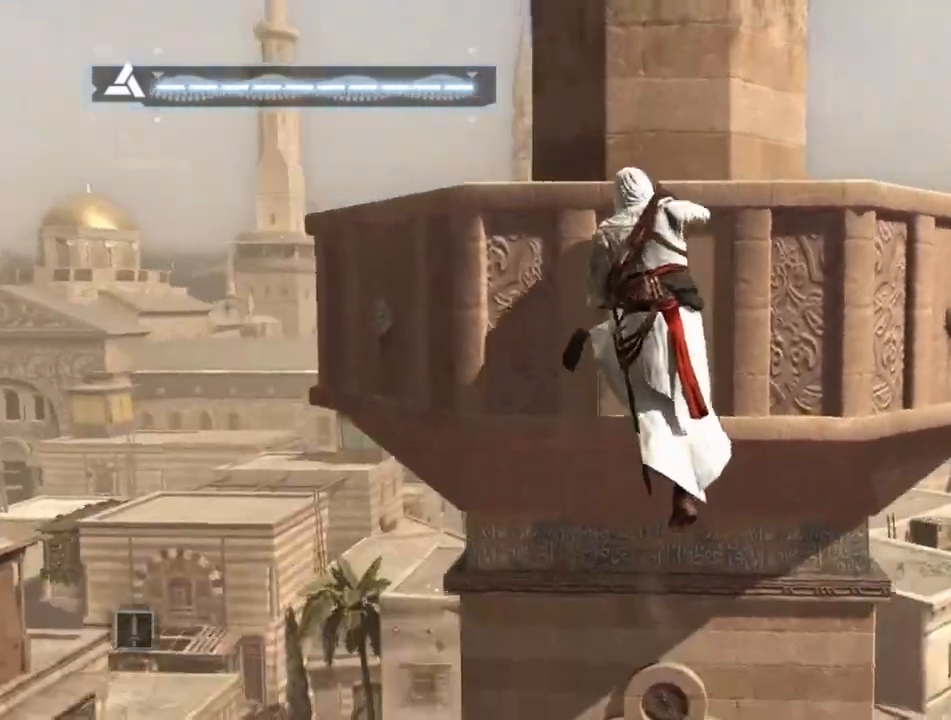
{"keys": ["w"], "mouse": [], "mouse_move": "still", "events": []}
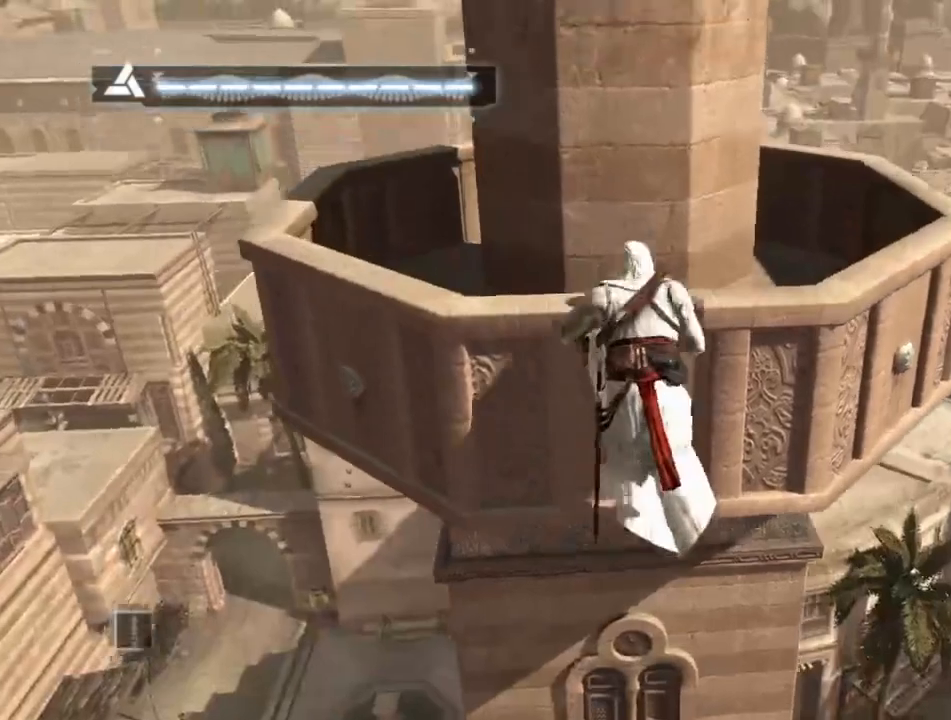
{"keys": ["w"], "mouse": [], "mouse_move": "still", "events": []}
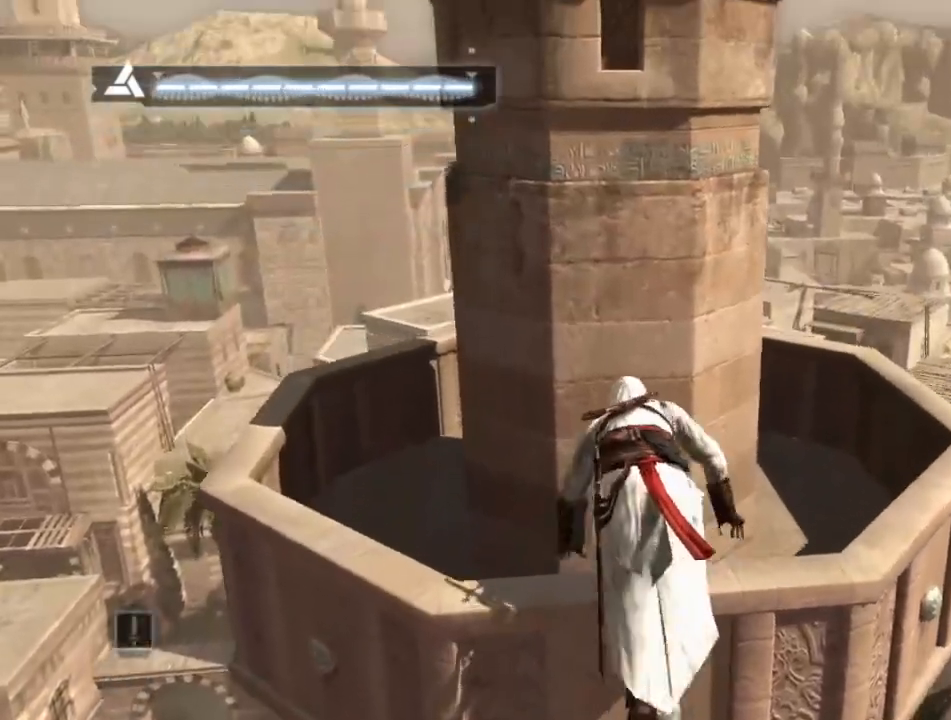
{"keys": [], "mouse": [], "mouse_move": "still", "events": [[334, "w", "up"]]}